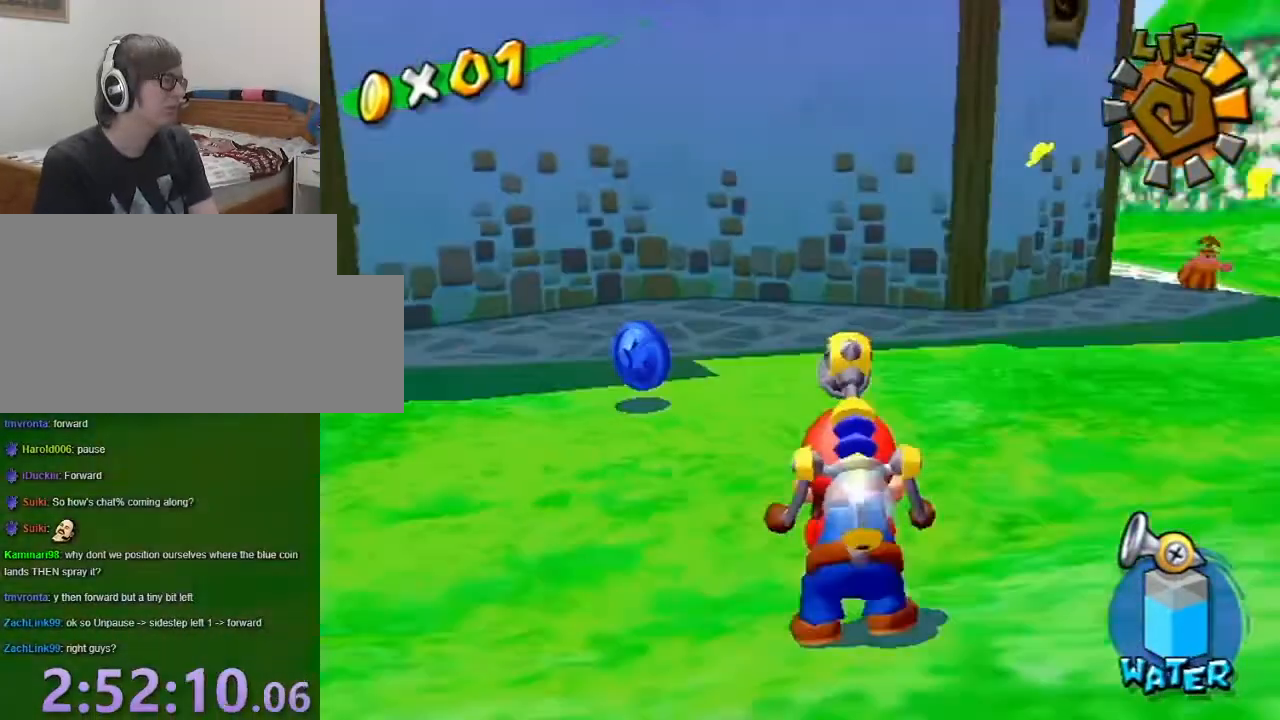
Gameplay with a controller (Nintendo layout); each line is a JSON object with the inputs held at the frame after it. "events" lists button and stick changes between this image and that frame as [ms after this image, input, new state], when the widget could be followed in between. Not read: L3 R3.
{"buttons": ["L1"], "left_stick": "center", "right_stick": "center", "events": [[167, "L1", "down"]]}
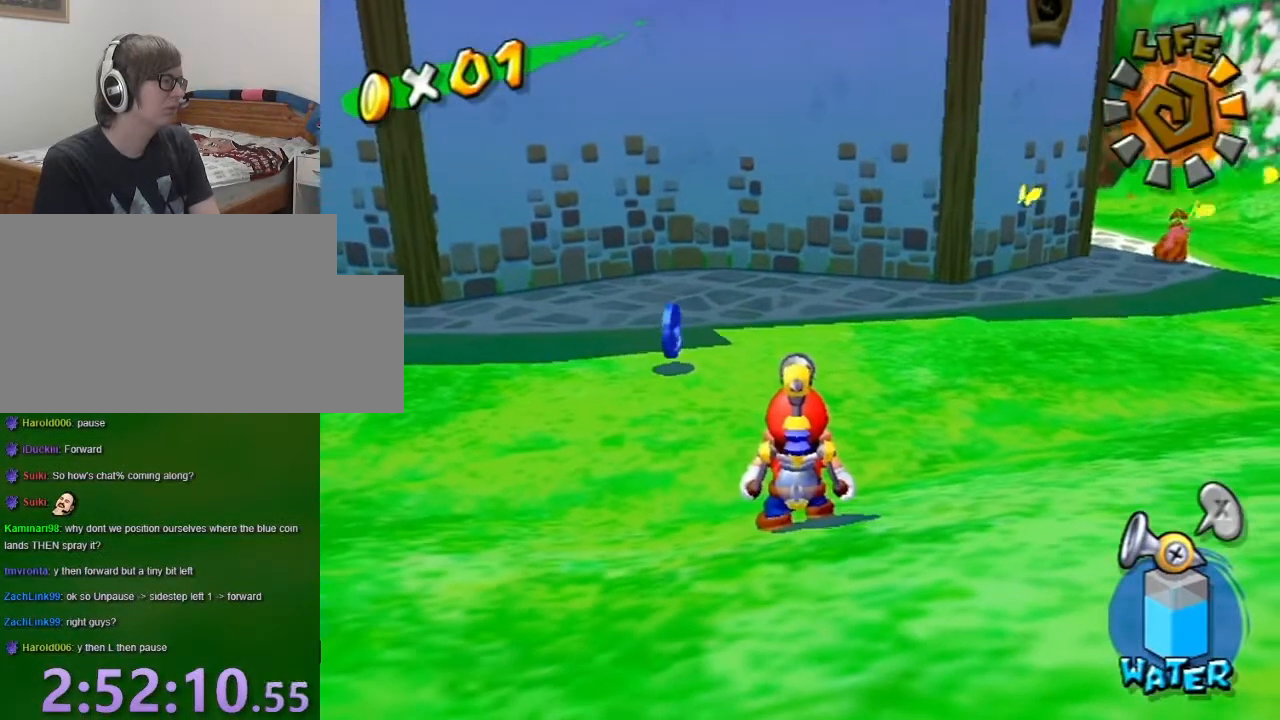
{"buttons": ["L1"], "left_stick": "left", "right_stick": "center", "events": [[467, "left_stick", "left"]]}
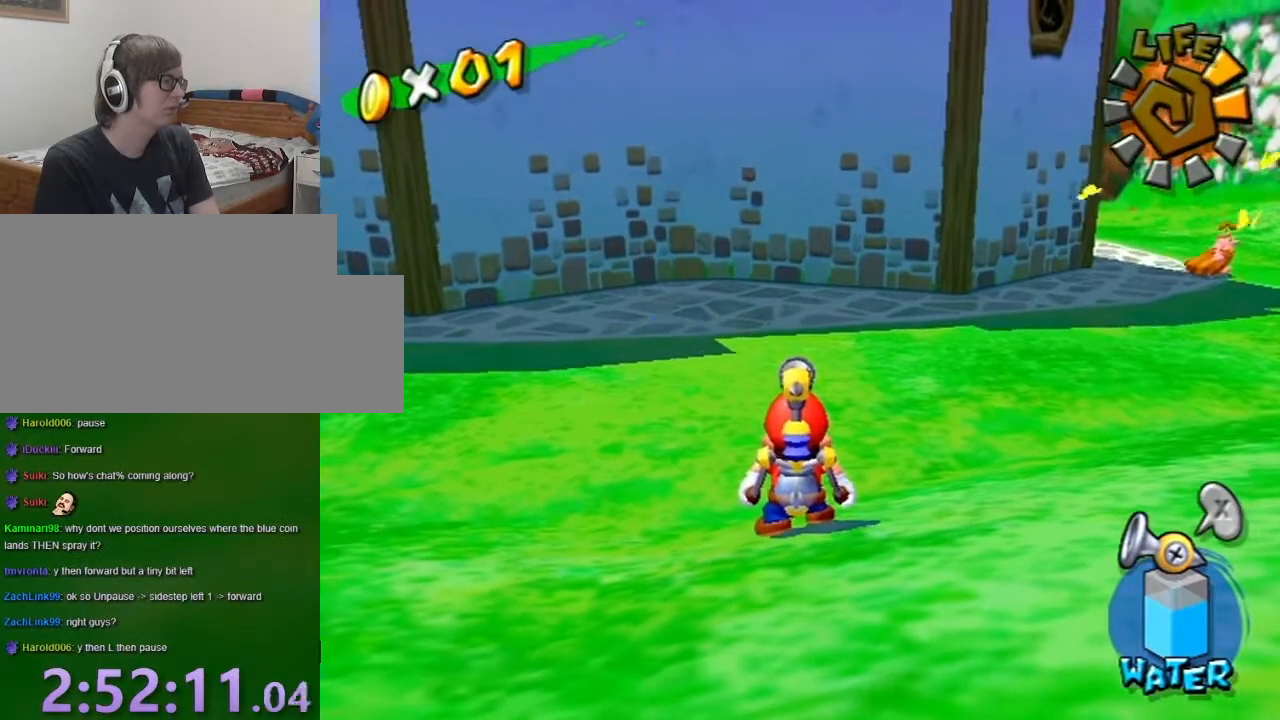
{"buttons": ["L1"], "left_stick": "center", "right_stick": "center", "events": [[400, "left_stick", "center"]]}
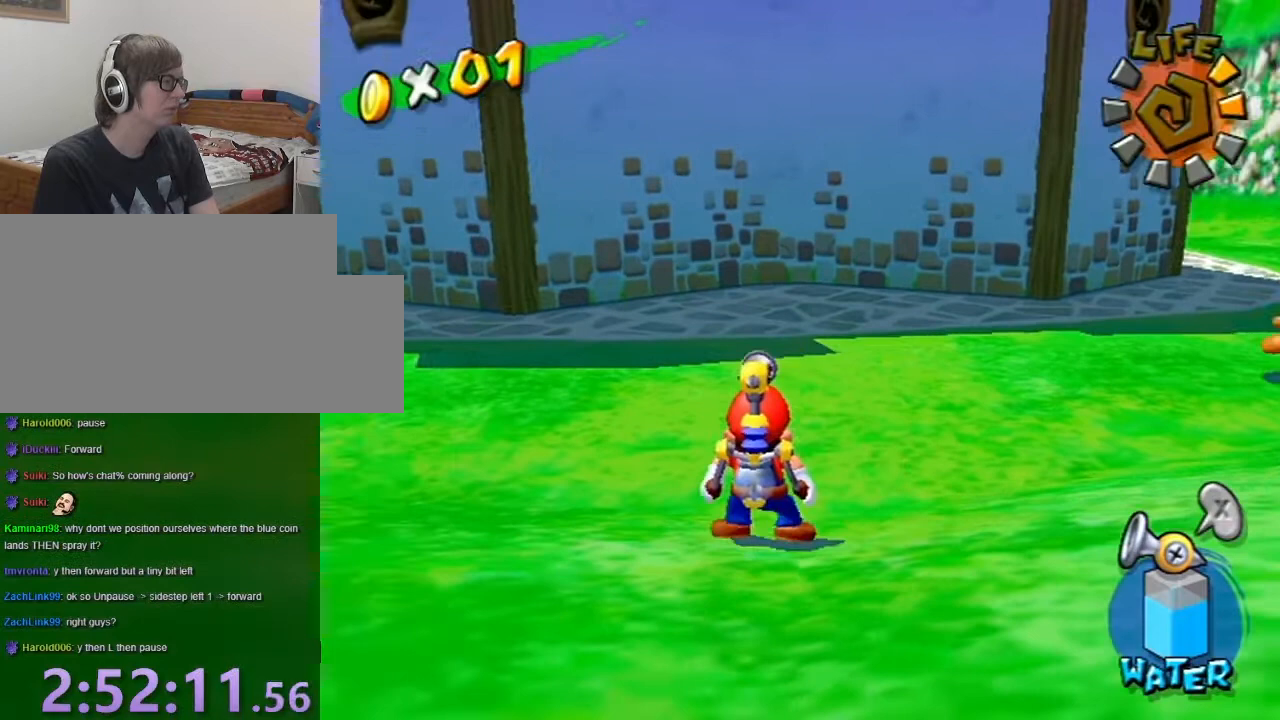
{"buttons": [], "left_stick": "up", "right_stick": "center", "events": [[33, "L1", "up"], [67, "left_stick", "up"]]}
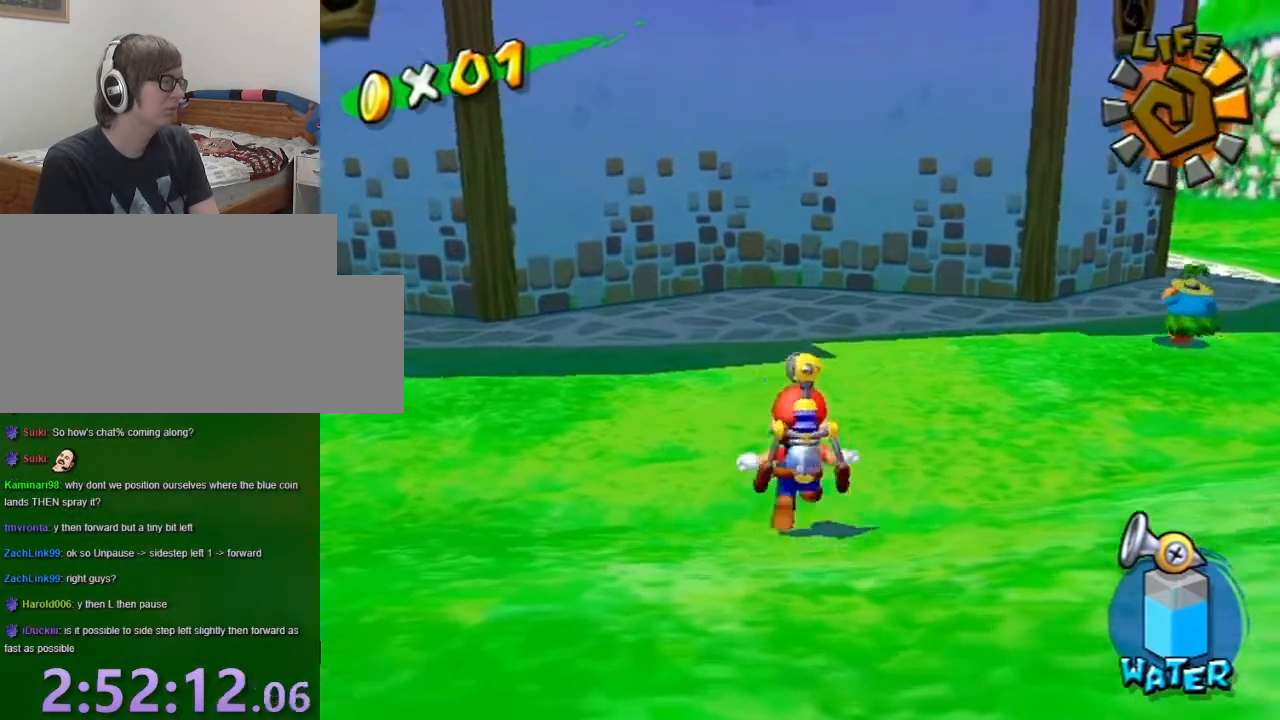
{"buttons": [], "left_stick": "up", "right_stick": "center", "events": []}
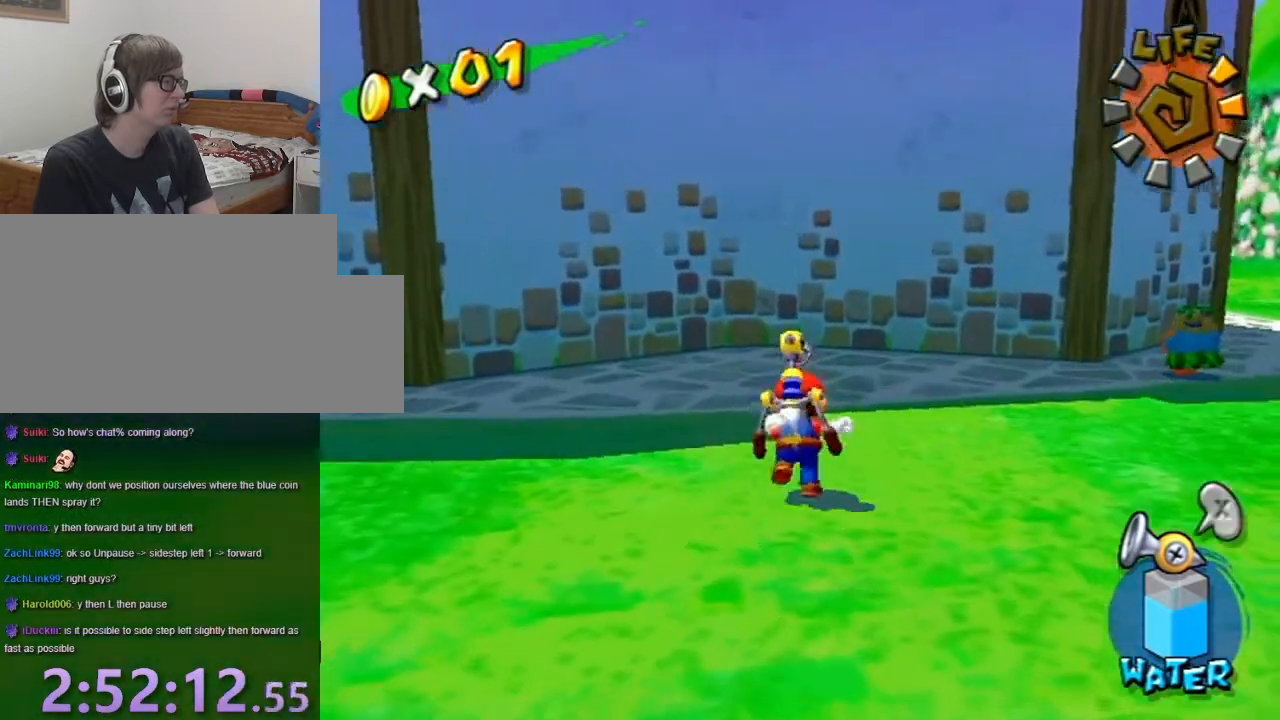
{"buttons": [], "left_stick": "center", "right_stick": "center", "events": [[200, "left_stick", "center"]]}